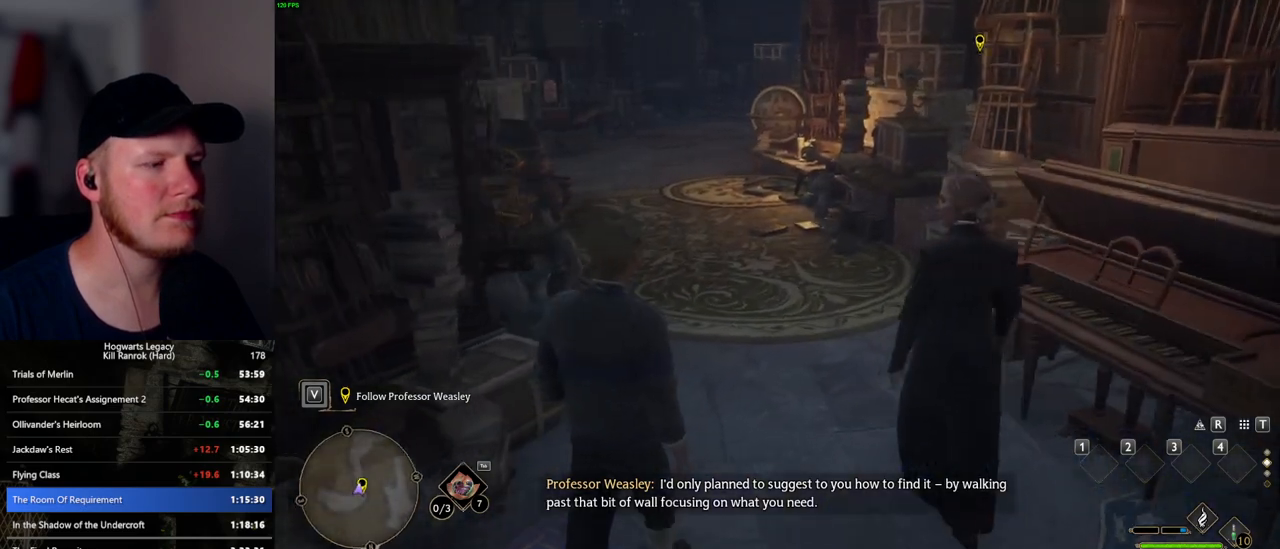
Gameplay with keyboard and mouse; each line is a JSON object with the keys and mouse buttons held at the frame after it. "events" lists presses ("down") and releases ("up") of ".", "/", "0", "1", "2", "3", "4", "5", "6", "7", "8", "9", "a", "alt_l", "alt_r", "b", "backslash", "backspace", "c", "caps_lock", "comma", "ctrl_l", "ctrl_r", "d", "e", "equals", "escape", "f", "f1", "f10", "f11", "f12", "f2", "f3", "f5", "f6", "f7", "f8", "f9", "g", "h", "i", "j", "k", "l", "lbracket", "m", "minus", "n", "o", "p", "q", "quote", "r", "rbracket", "return", "s", "semicolon", "shift_l", "shift_r", "space", "super_l", "super_r", "t", "tab", "tilde", "u", "v", "w", "x", "y", "z", "mouse_left", "mouse_wheel", "mouse_right", "mouse_mb4" and "mouse_mb5" between this image and that frame as [ms after this image, input, new state], when the widget could be followed in between. "mouse_left", "mouse_wheel", "mouse_right", "mouse_mb4", "mouse_mb5" = the "left", "wheel", "right", "mb4", "mb5" buttons of the "mouse" list. No other keys are recorded. "wheel" means that the mouse wheel is clicked or scrolled. Mouse movement is not recorded. Not read: f4.
{"keys": ["w"], "mouse": [], "events": []}
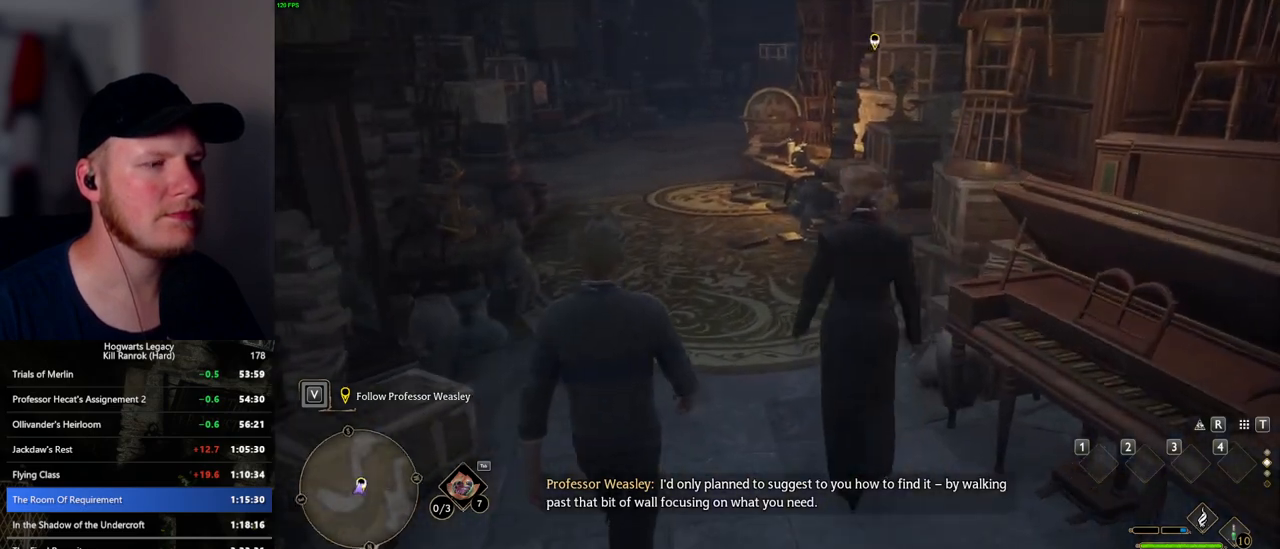
{"keys": ["w"], "mouse": [], "events": []}
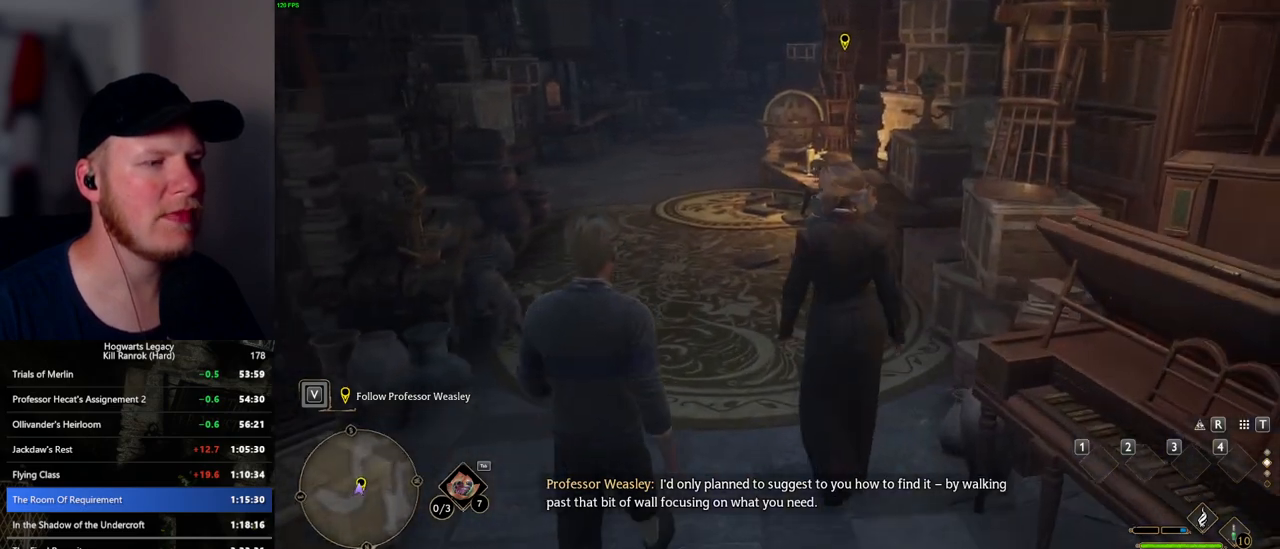
{"keys": ["w"], "mouse": [], "events": []}
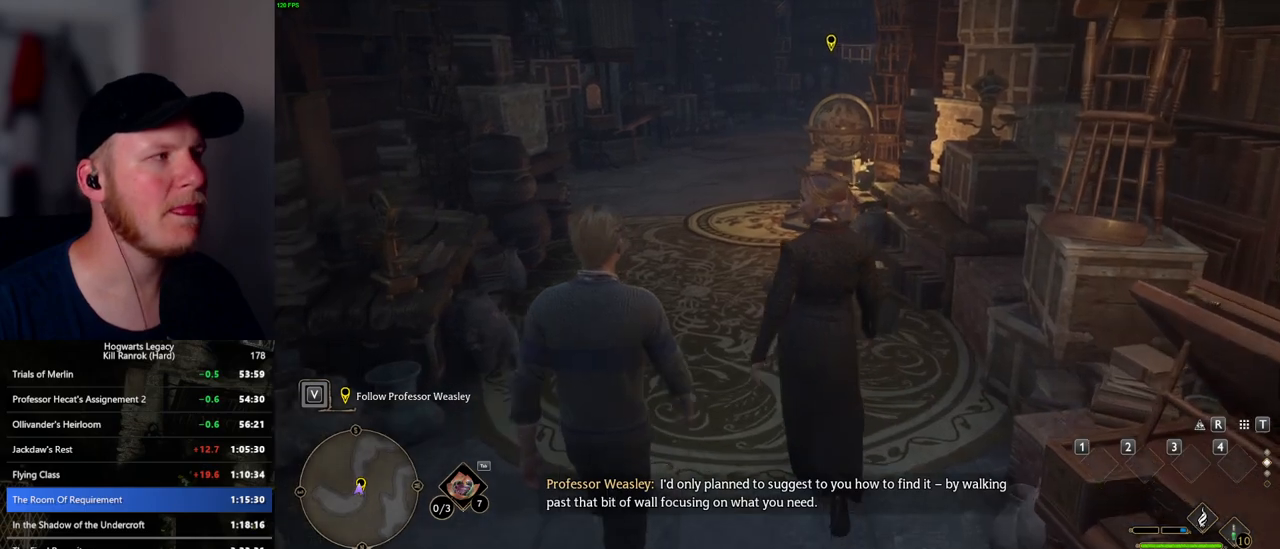
{"keys": ["w"], "mouse": [], "events": []}
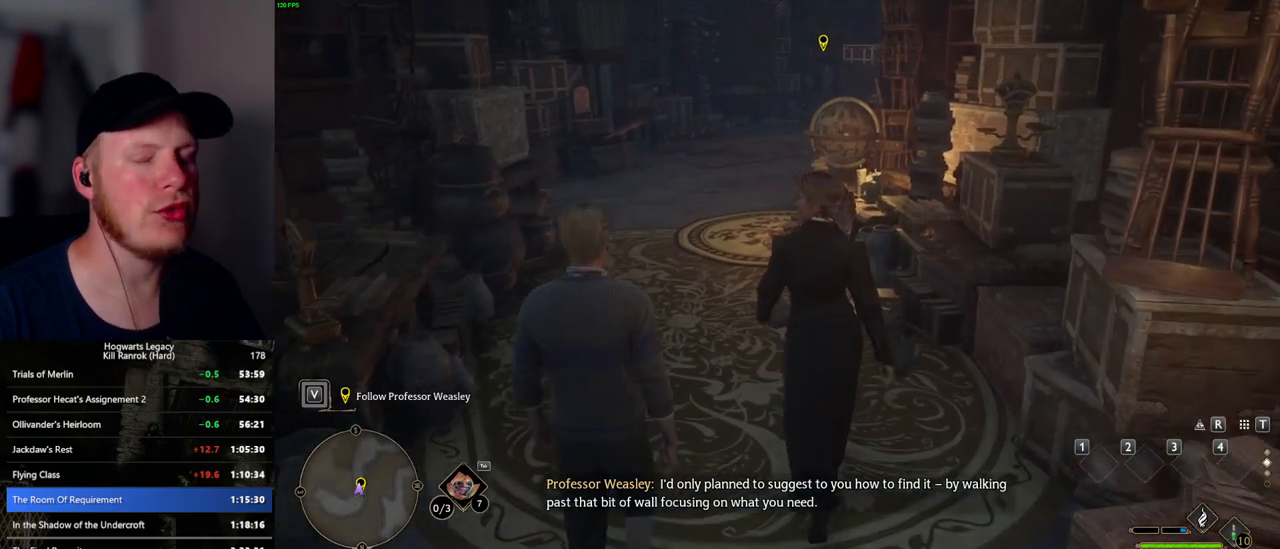
{"keys": ["w"], "mouse": [], "events": []}
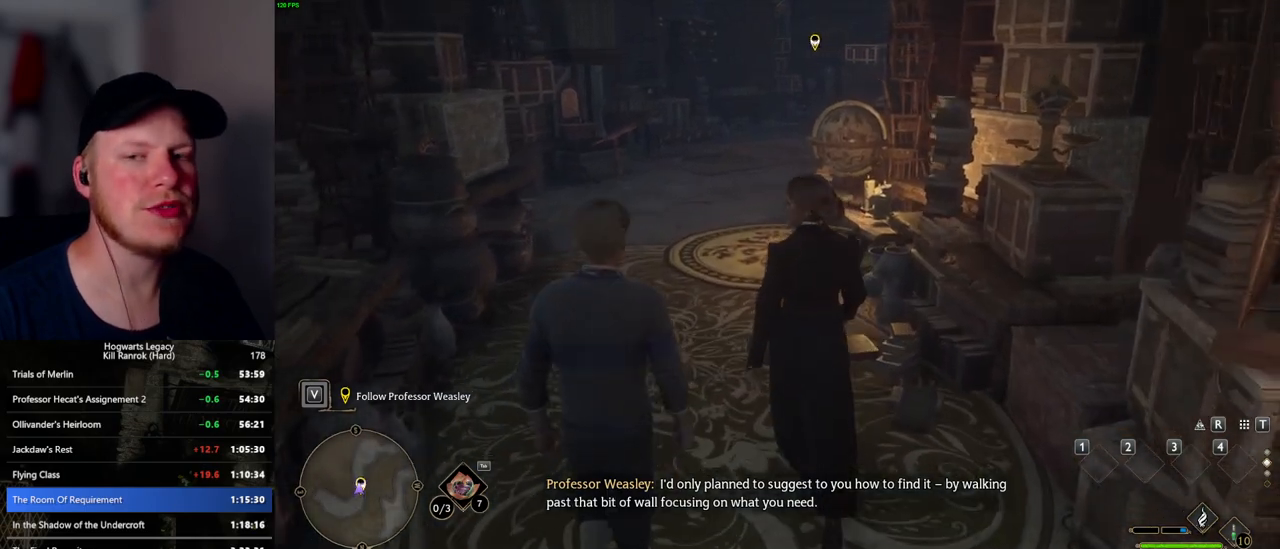
{"keys": ["w"], "mouse": [], "events": []}
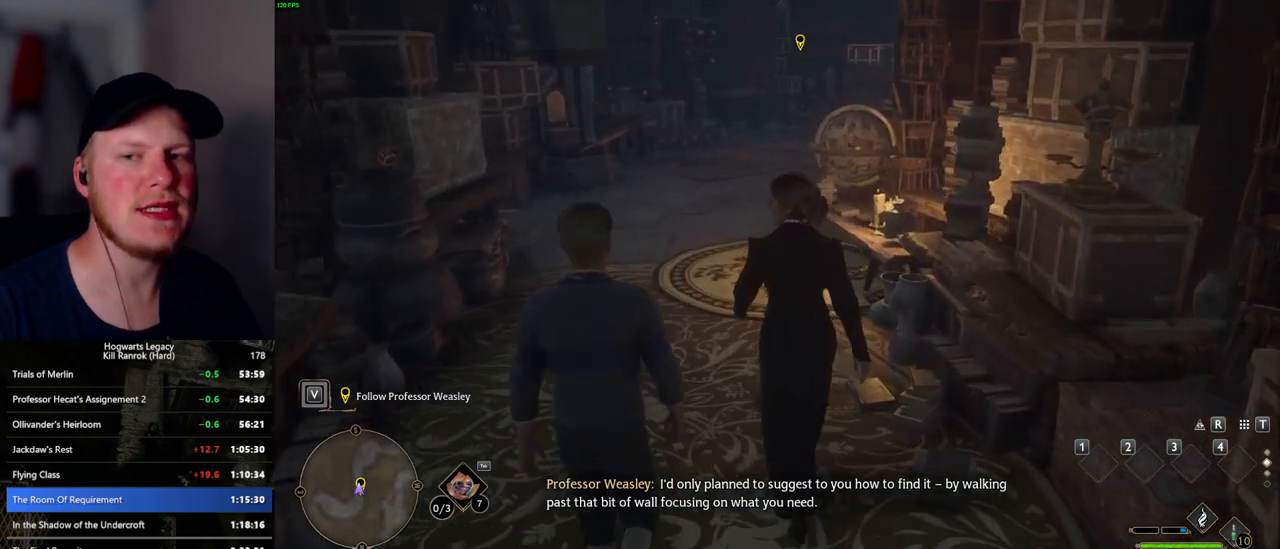
{"keys": ["w"], "mouse": [], "events": []}
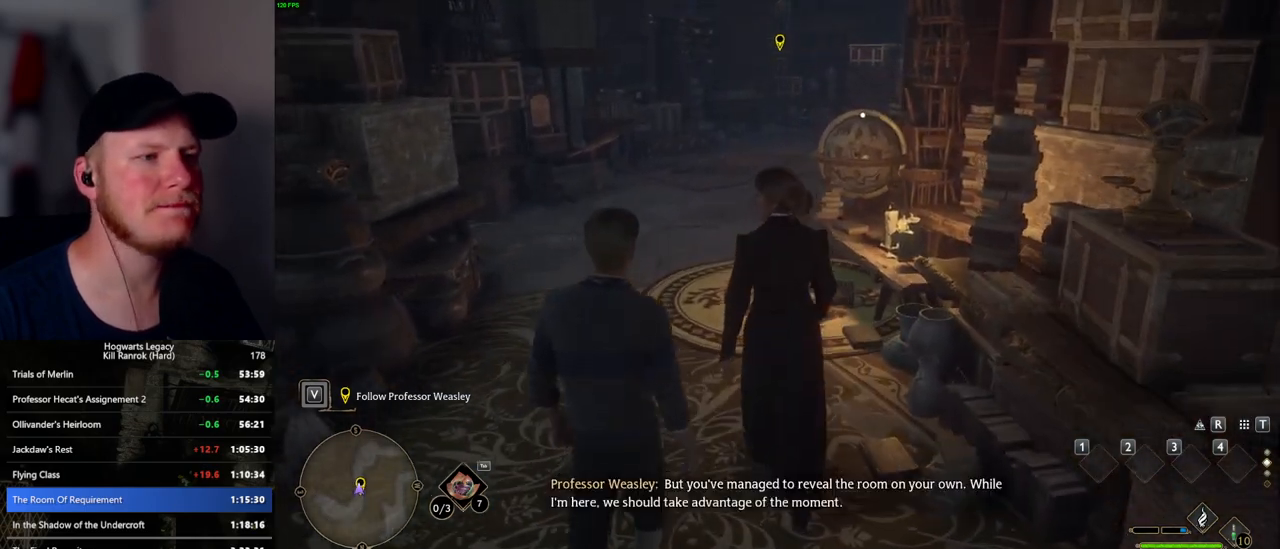
{"keys": ["w"], "mouse": [], "events": []}
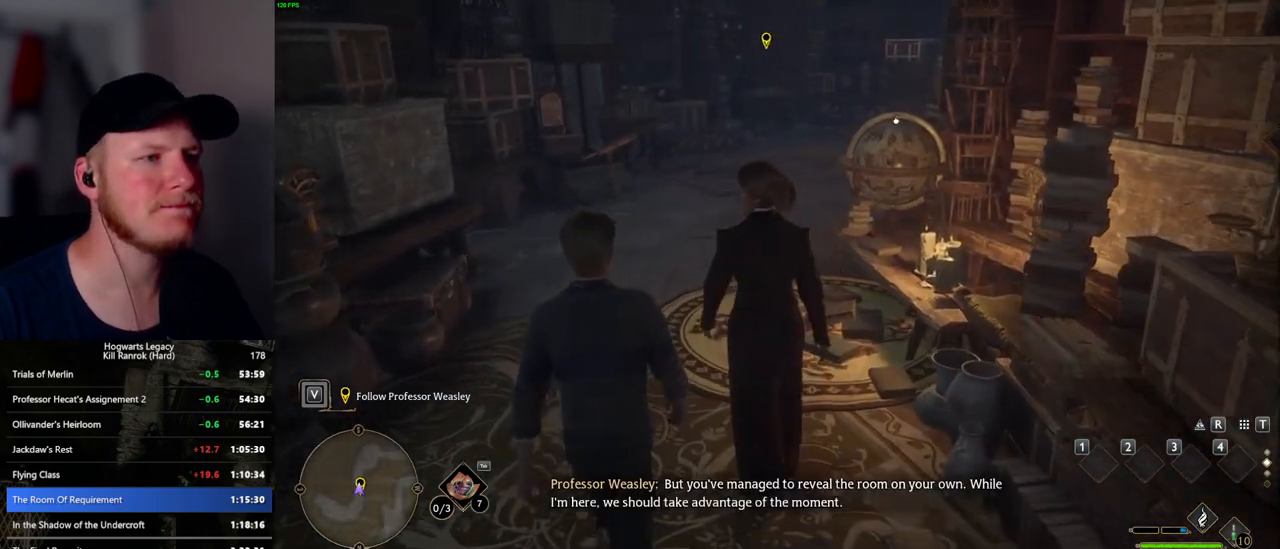
{"keys": ["w"], "mouse": [], "events": []}
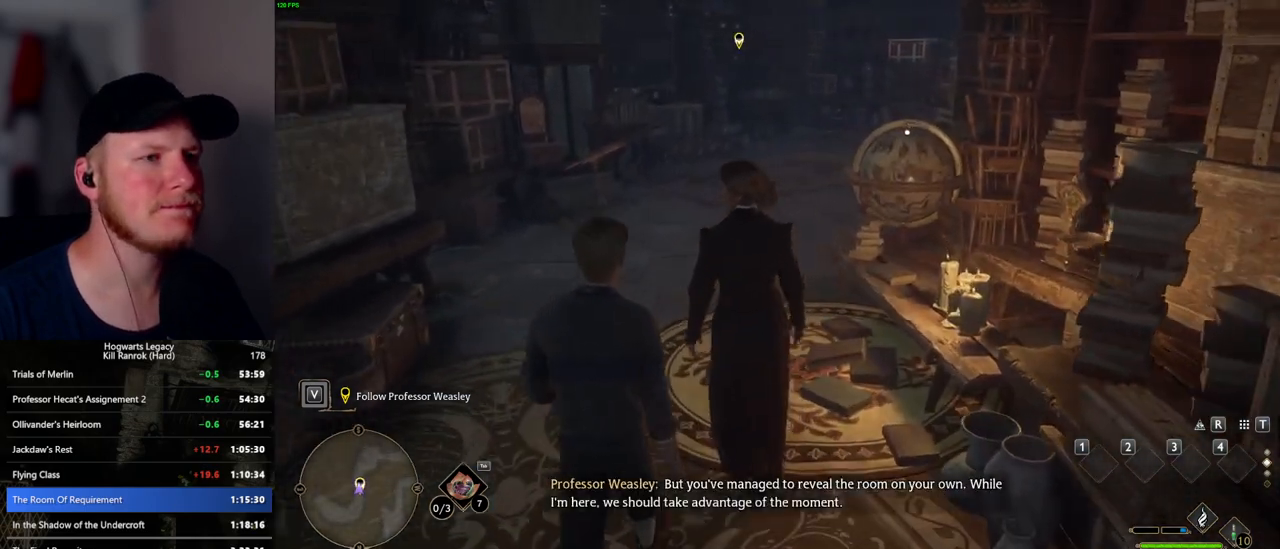
{"keys": ["w"], "mouse": [], "events": []}
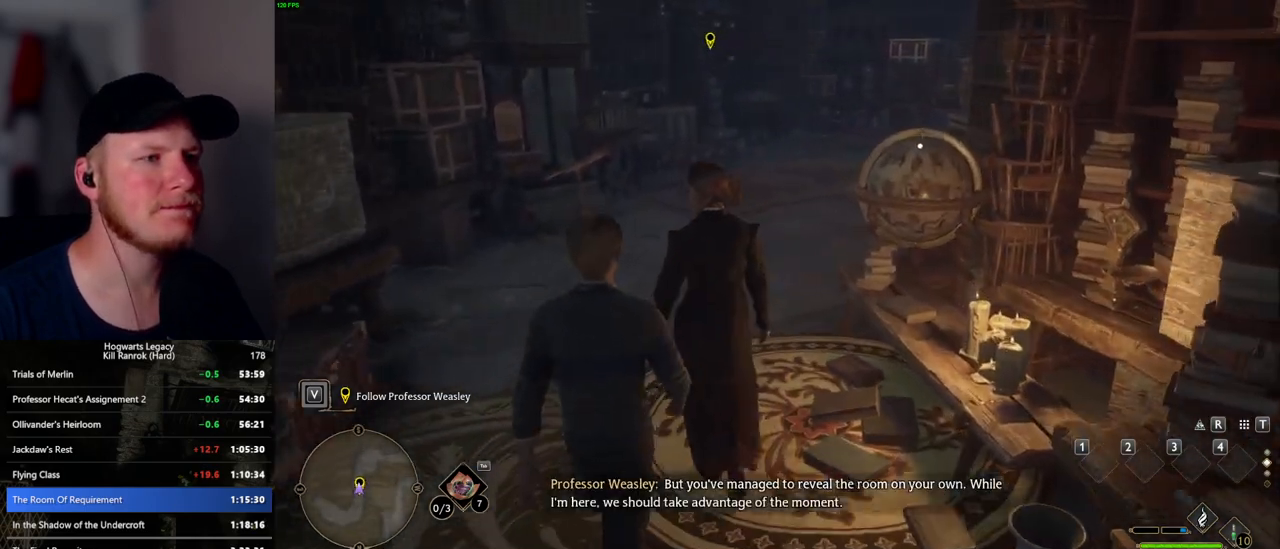
{"keys": ["w"], "mouse": [], "events": [[384, "f", "down"], [450, "f", "up"]]}
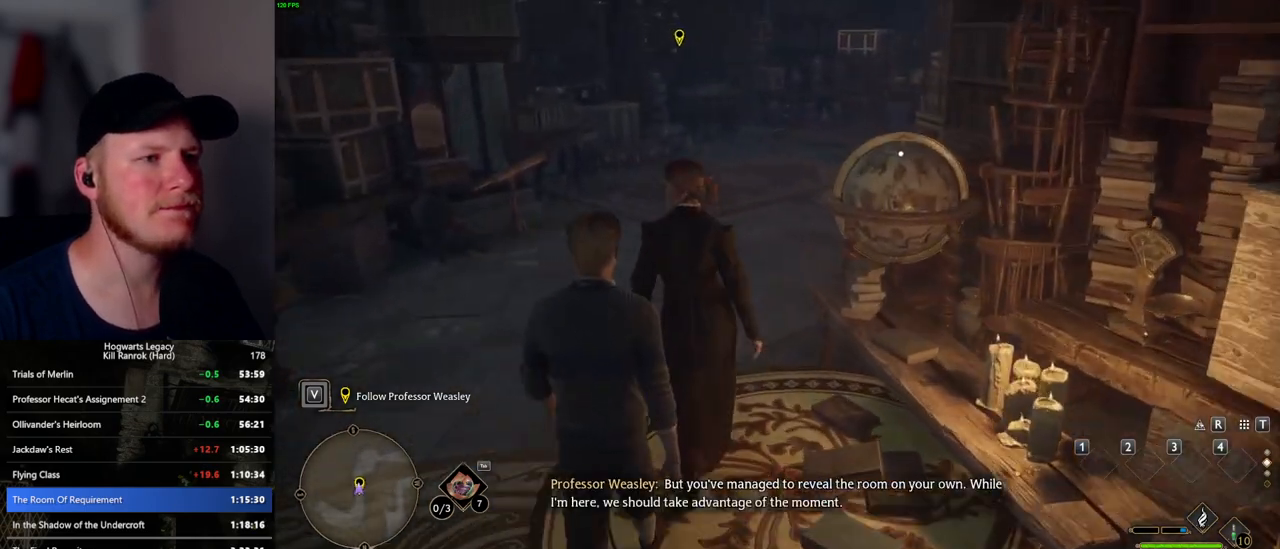
{"keys": ["w"], "mouse": [], "events": [[34, "f", "down"], [117, "f", "up"], [200, "f", "down"], [267, "f", "up"], [367, "f", "down"], [434, "f", "up"]]}
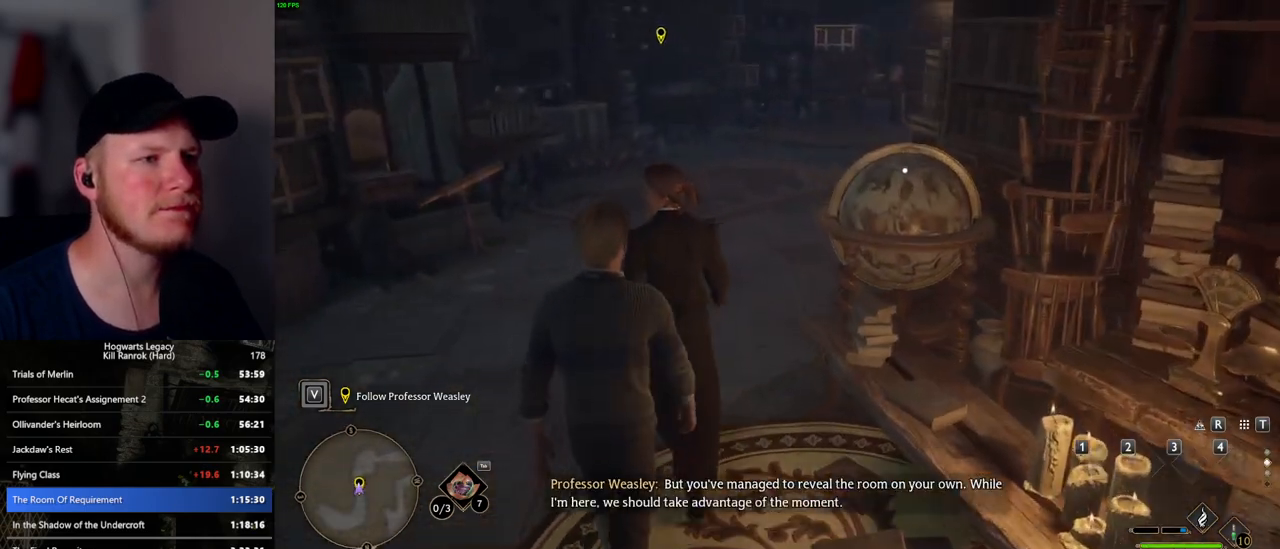
{"keys": ["w"], "mouse": [], "events": [[34, "f", "down"], [84, "f", "up"], [184, "f", "down"], [234, "f", "up"], [334, "f", "down"], [400, "f", "up"]]}
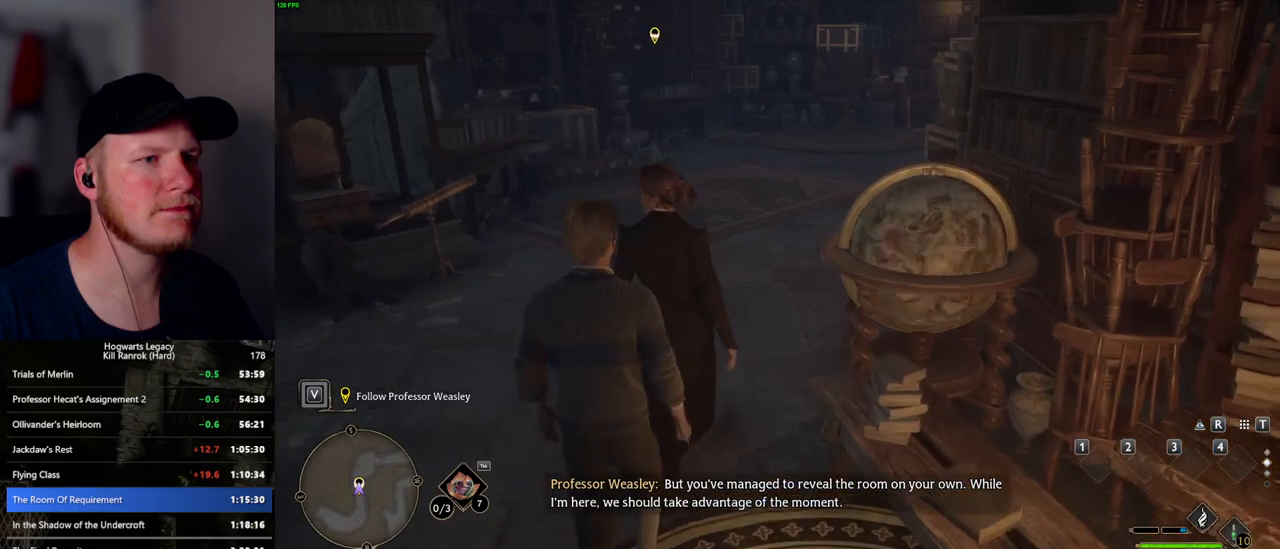
{"keys": ["w"], "mouse": [], "events": []}
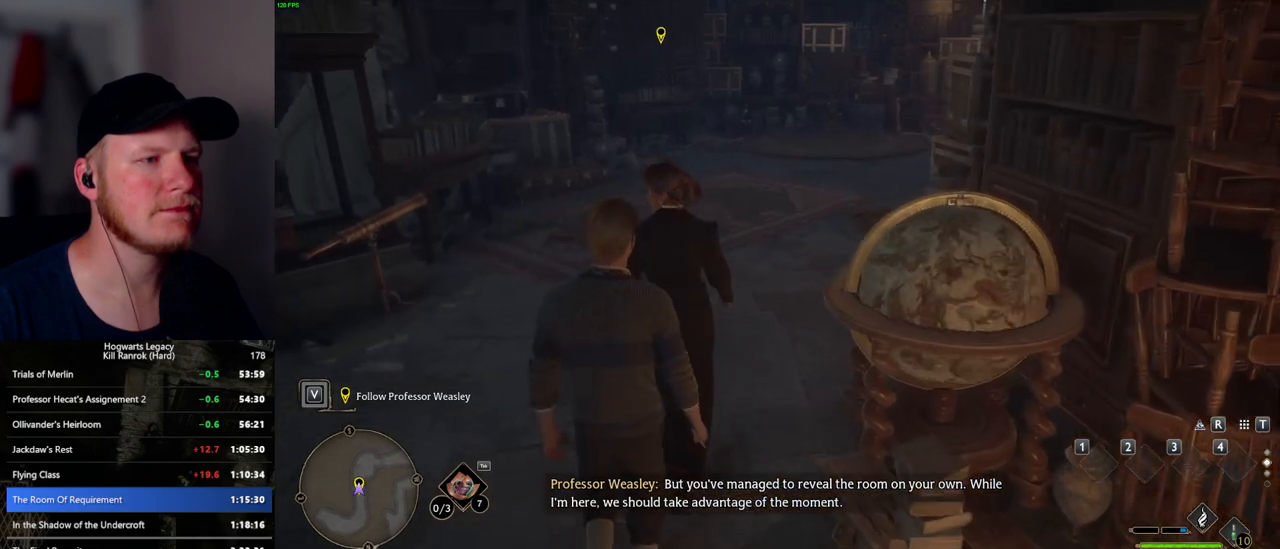
{"keys": ["w"], "mouse": [], "events": []}
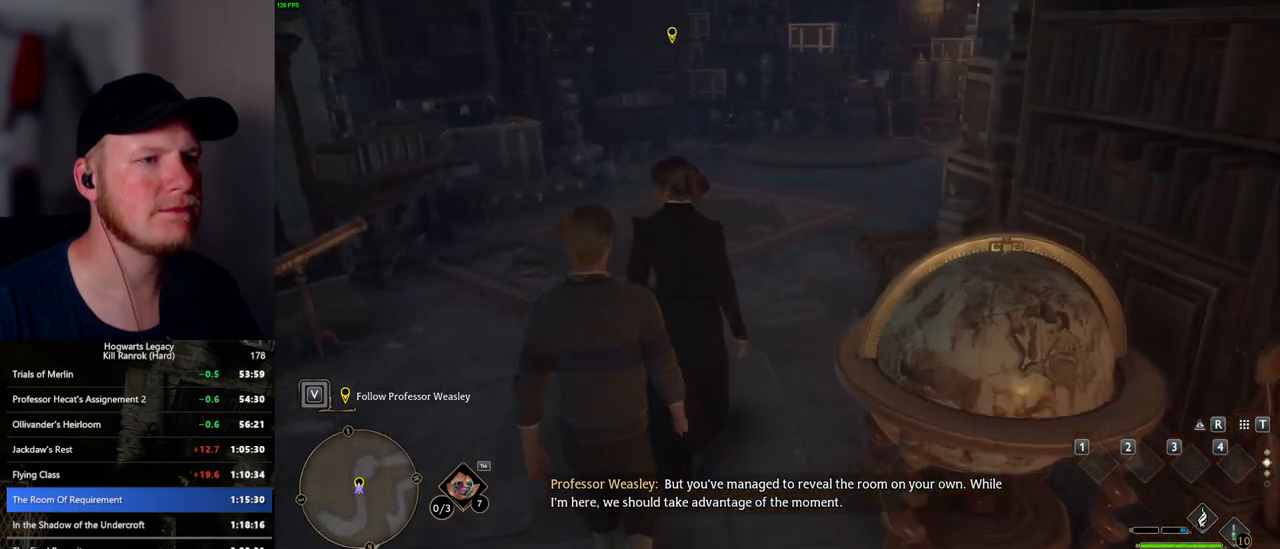
{"keys": ["w"], "mouse": [], "events": []}
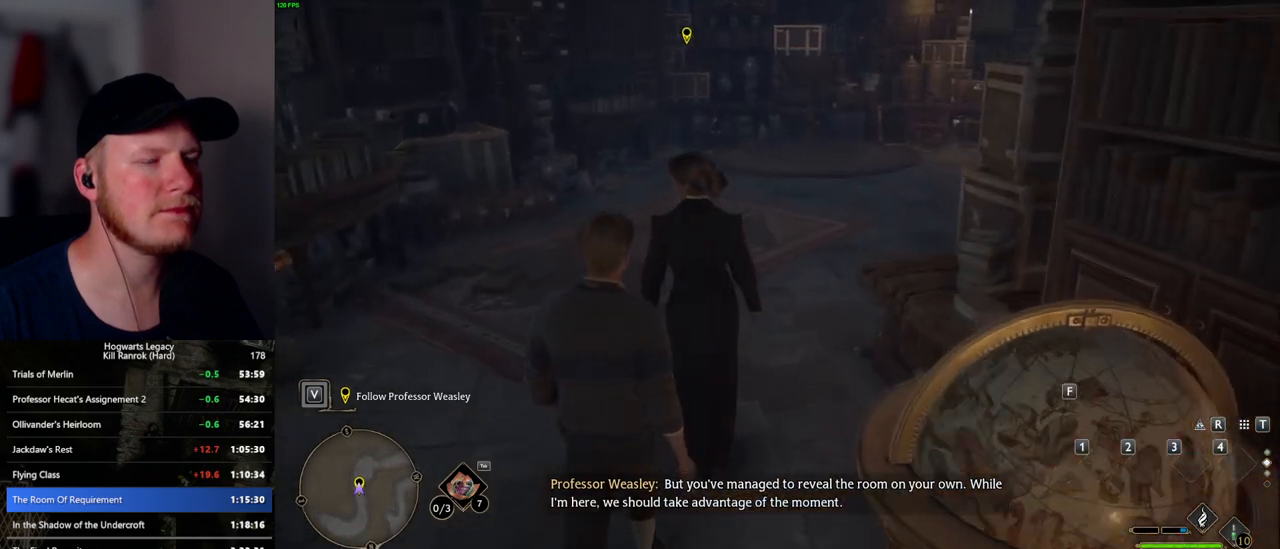
{"keys": ["w"], "mouse": [], "events": []}
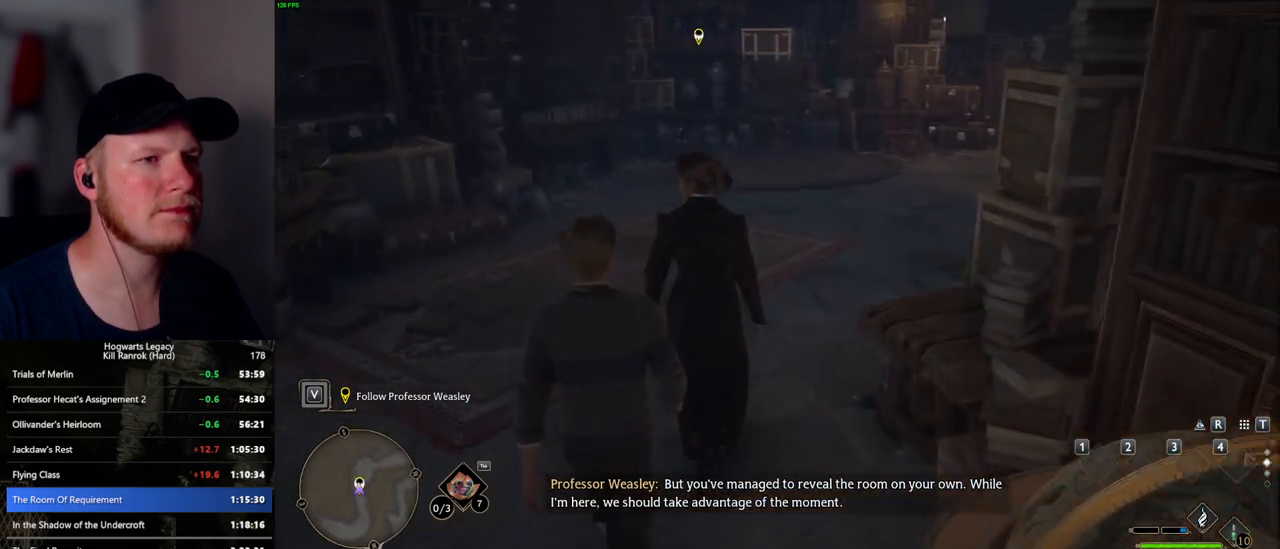
{"keys": ["w"], "mouse": [], "events": []}
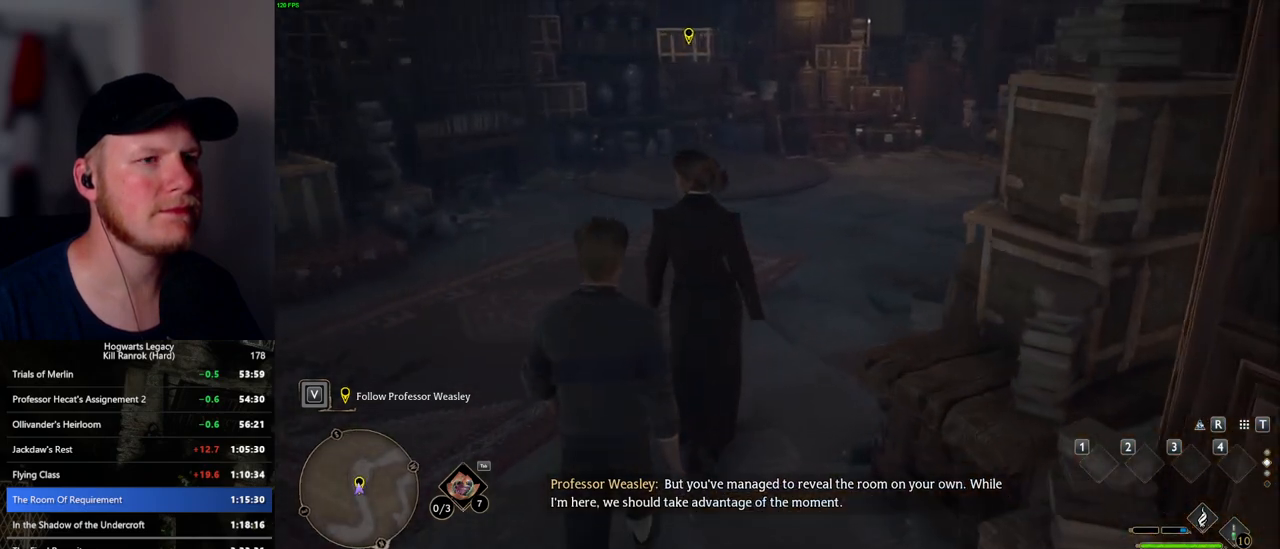
{"keys": ["w"], "mouse": [], "events": []}
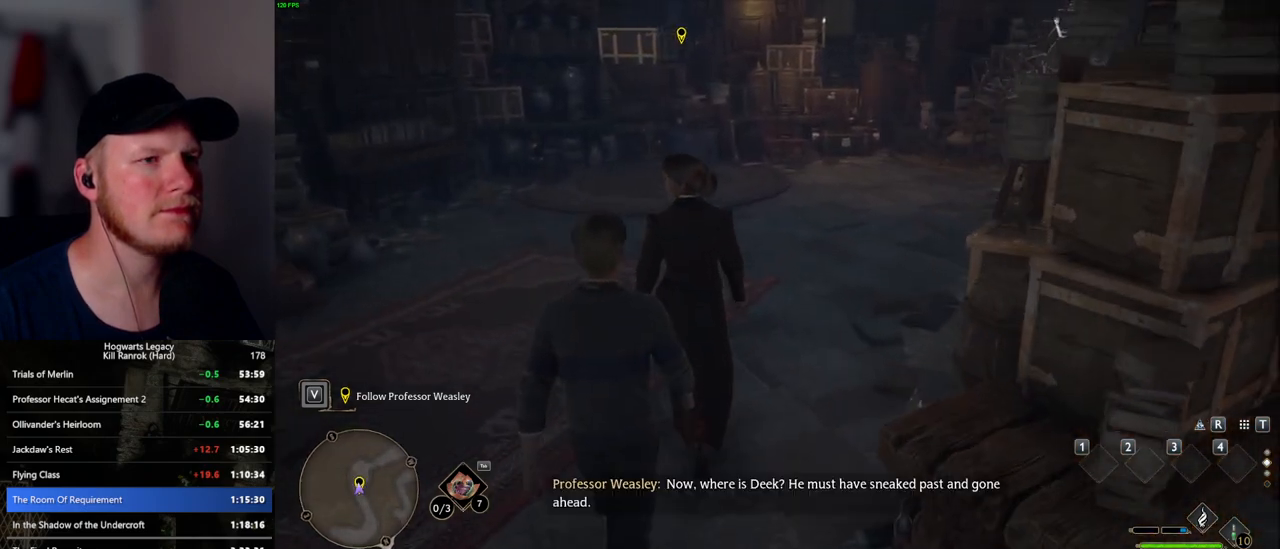
{"keys": ["w"], "mouse": [], "events": []}
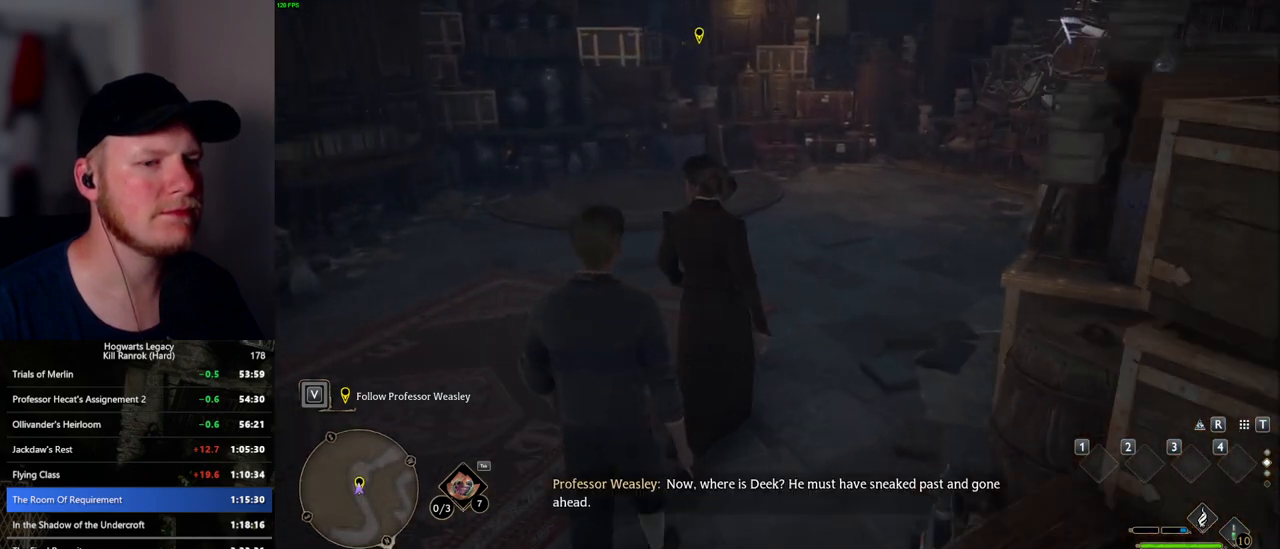
{"keys": ["w"], "mouse": [], "events": []}
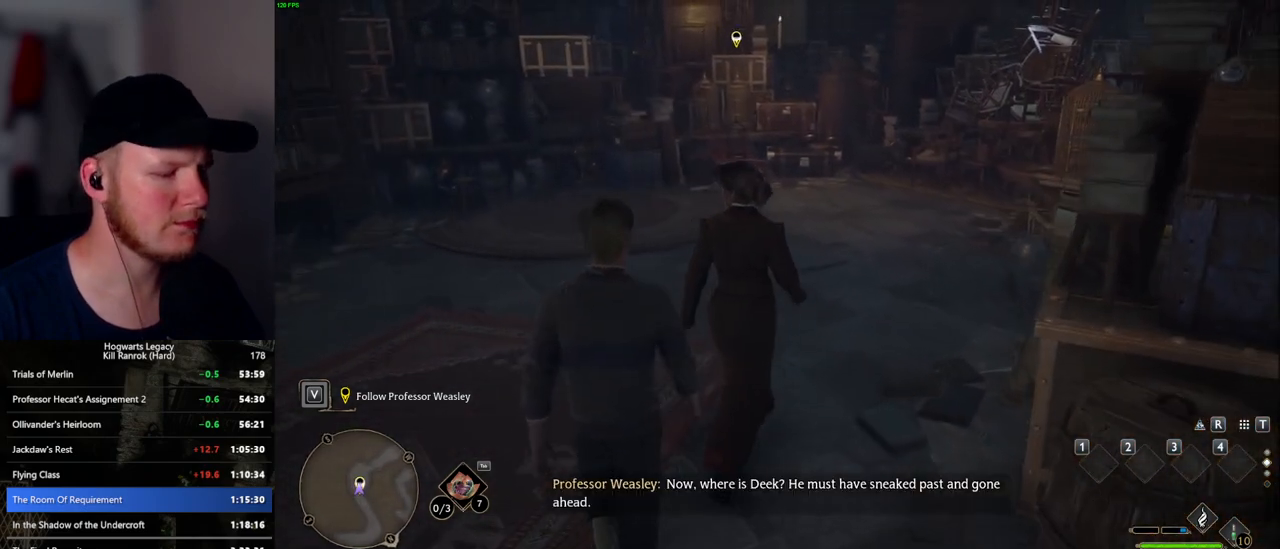
{"keys": ["w"], "mouse": [], "events": []}
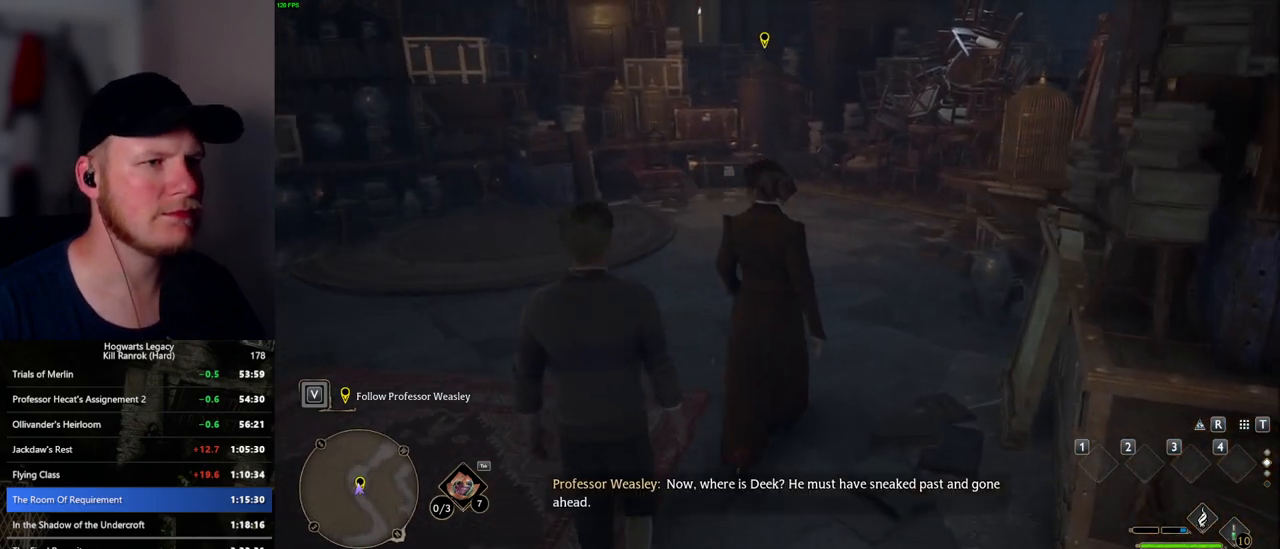
{"keys": ["w"], "mouse": [], "events": []}
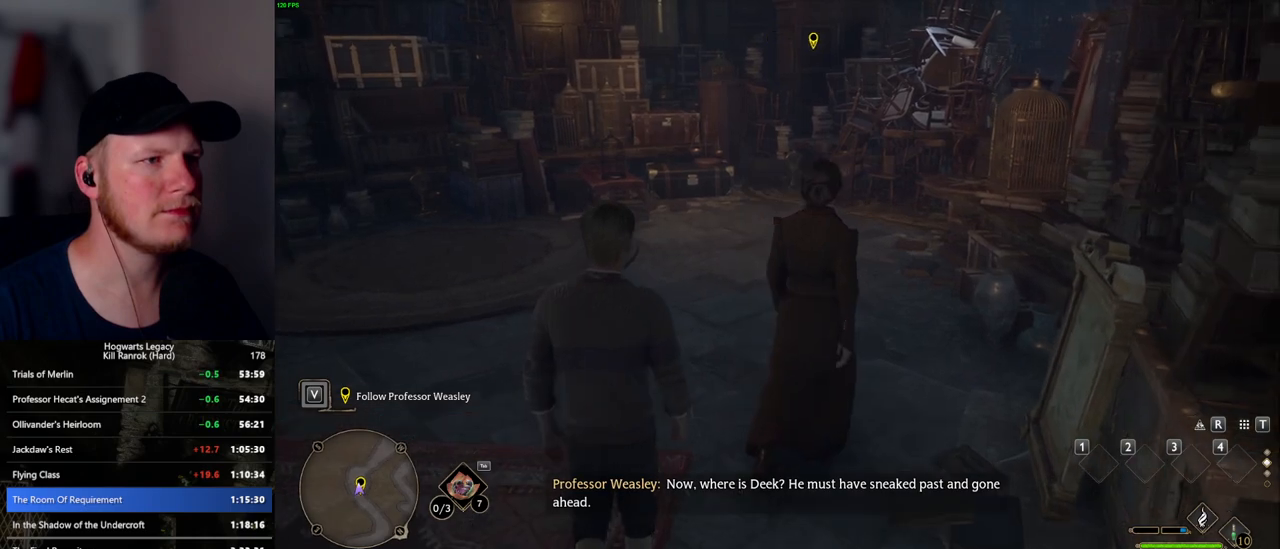
{"keys": ["w"], "mouse": [], "events": []}
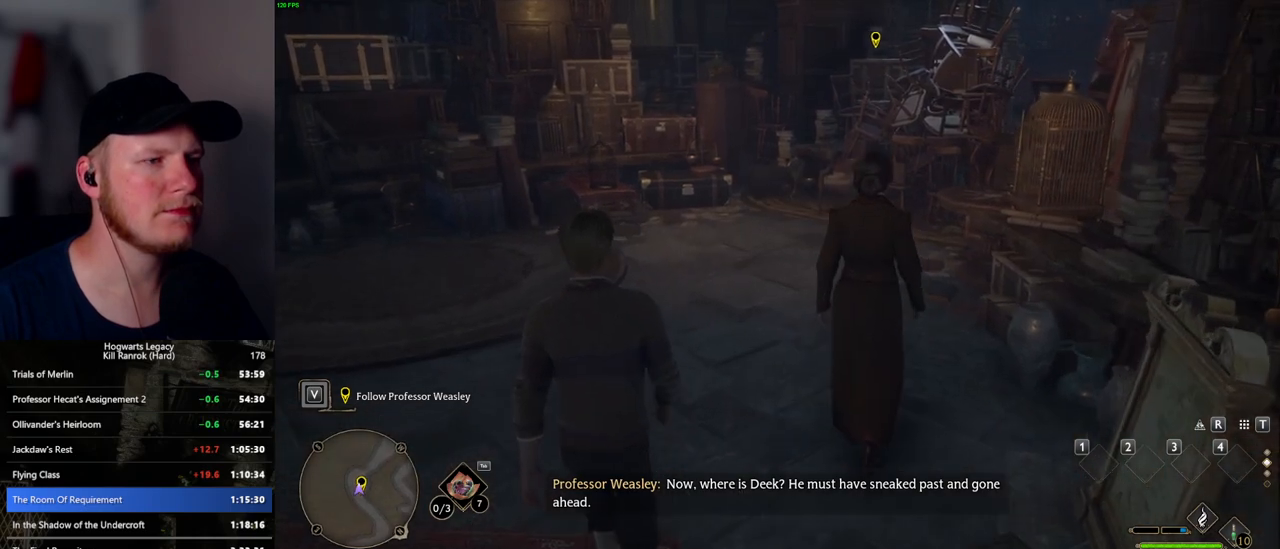
{"keys": ["w"], "mouse": [], "events": []}
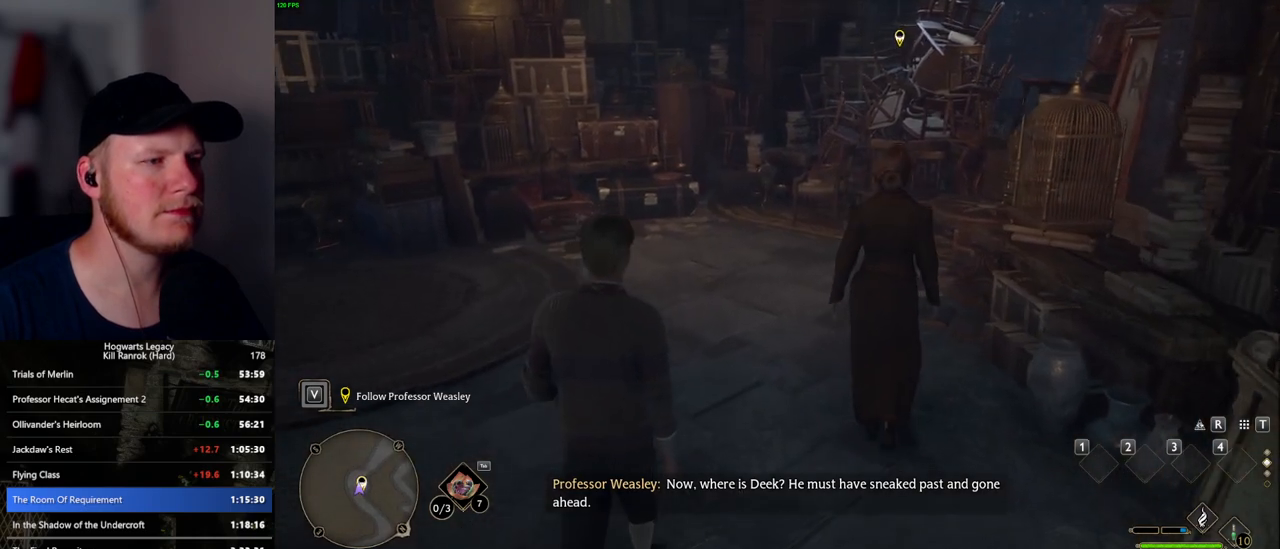
{"keys": ["w"], "mouse": [], "events": []}